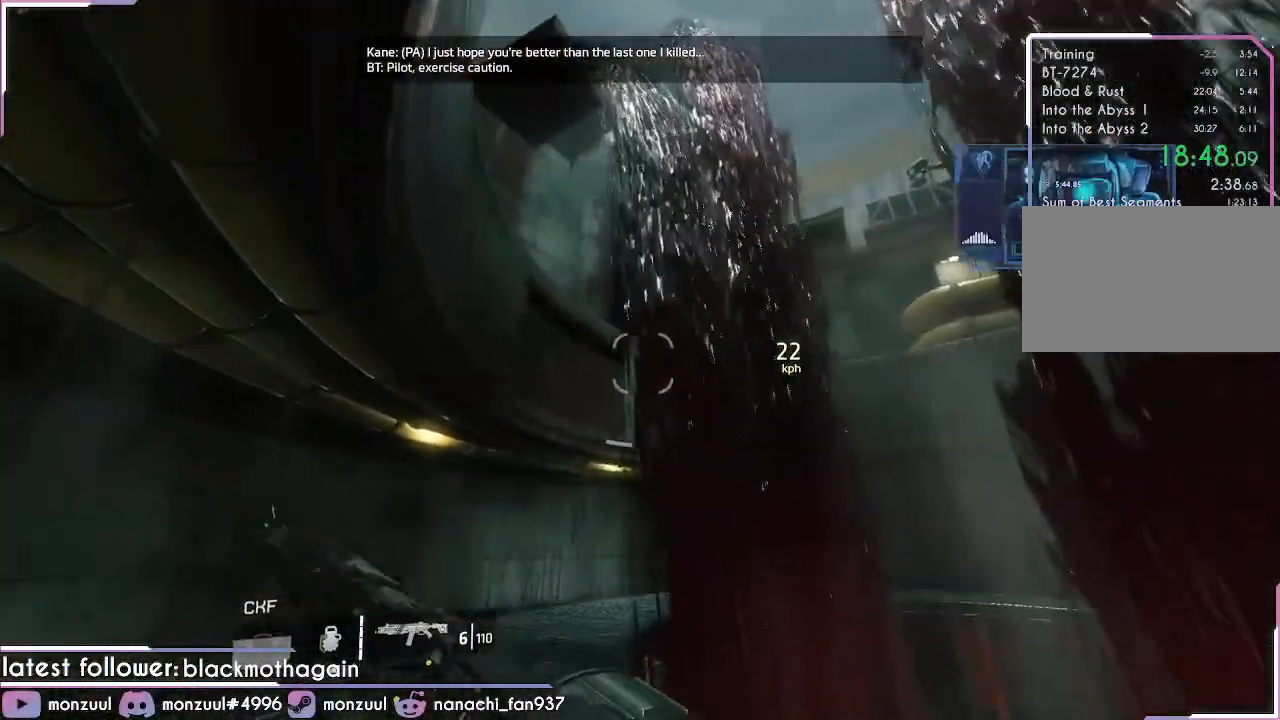
Gameplay with keyboard and mouse; each line is a JSON object with the keys and mouse buttons held at the frame after it. "events" lists presses ("down") and releases ("up") of "1", "2", "3", "4", "5", "a", "c", "caps_lock", "ctrl", "d", "e", "escape", "f", "g", "q", "r", "s", "shift", "space", "t", "tab", "v", "w", "x", "z", "mouse_left", "mouse_middle", "mouse_right", "mouse_mb5", "mouse_wheel_up" and "mouse_wheel_down" between this image and that frame as [ms after this image, input, new state], when the widget could be followed in between. "mouse_left", "mouse_middle", "mouse_right", "mouse_mb5", "mouse_wheel_up", "mouse_wheel_down" = the "left", "middle", "right", "mb5", "wheel_up", "wheel_down" buttons of the "mouse" list. No other keys are recorded. Mouse movement is not recorded. Not read: mouse_mb4.
{"keys": ["f", "space", "w"], "mouse": []}
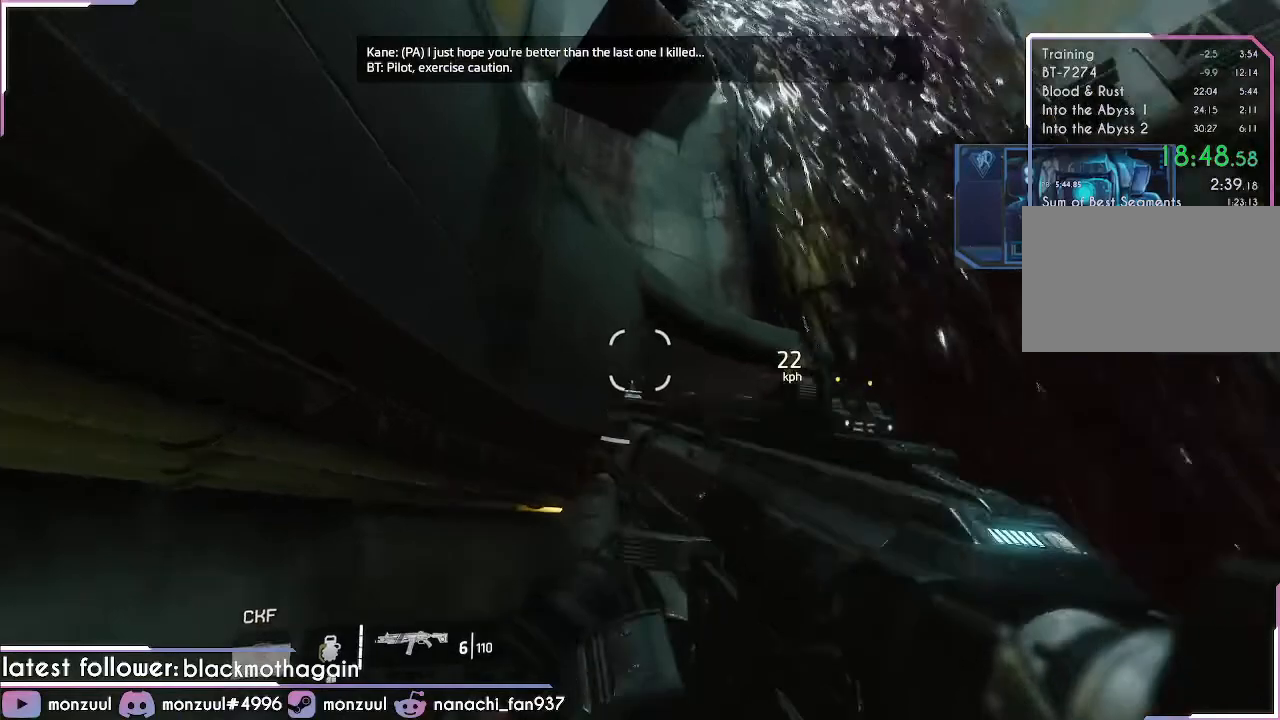
{"keys": ["a", "f", "space", "w"], "mouse": [], "events": [[16, "a", "down"], [116, "f", "up"], [116, "space", "up"], [250, "f", "down"], [250, "space", "down"], [350, "f", "up"], [350, "space", "up"], [450, "f", "down"], [483, "space", "down"]]}
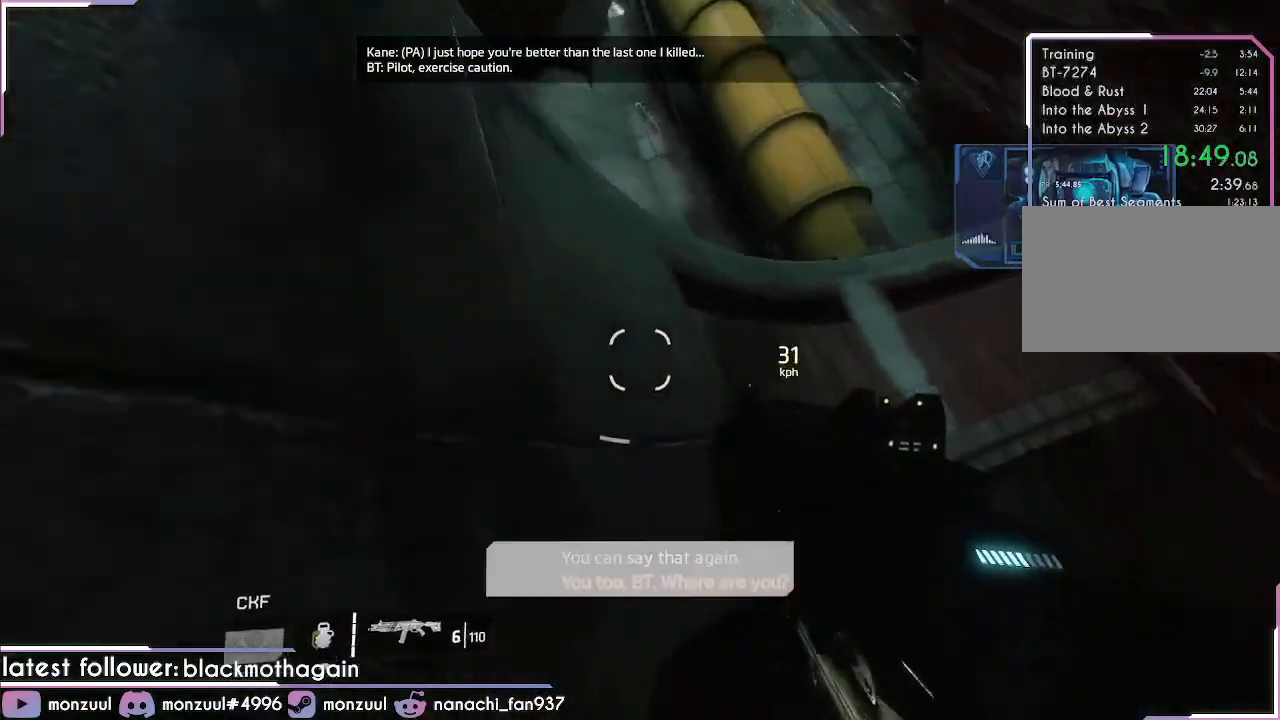
{"keys": ["a", "space", "w"], "mouse": [], "events": [[33, "f", "up"], [33, "space", "up"], [134, "space", "down"], [217, "space", "up"], [317, "space", "down"], [367, "space", "up"], [451, "space", "down"]]}
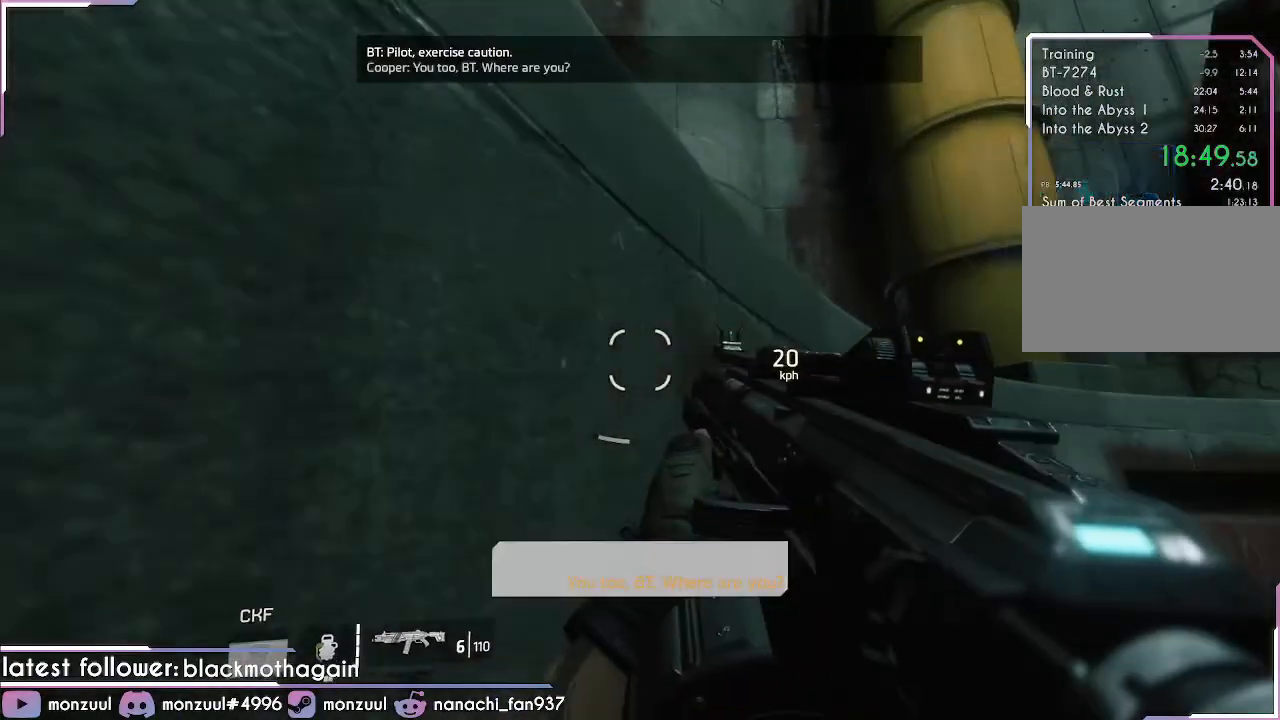
{"keys": ["space", "w"], "mouse": [], "events": [[50, "space", "up"], [150, "space", "down"], [200, "space", "up"], [283, "space", "down"], [383, "space", "up"], [467, "a", "up"], [467, "space", "down"]]}
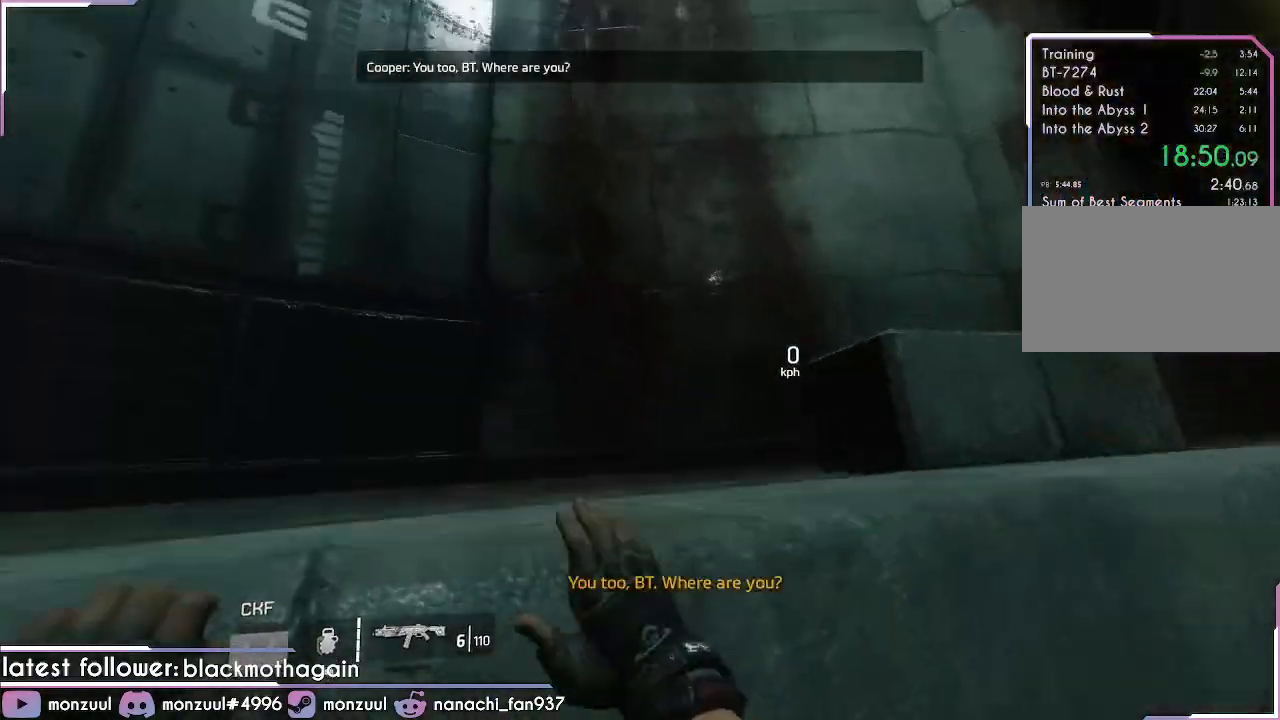
{"keys": ["w"], "mouse": [], "events": [[17, "space", "up"]]}
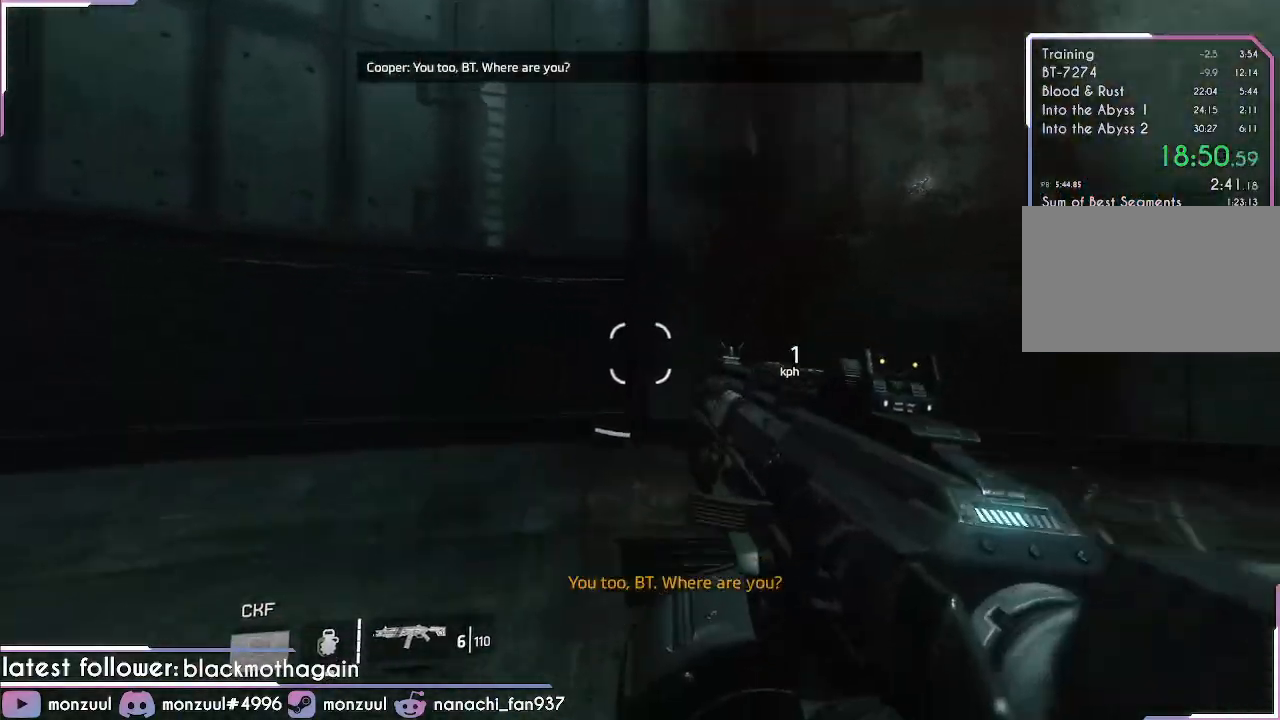
{"keys": ["w"], "mouse": [], "events": []}
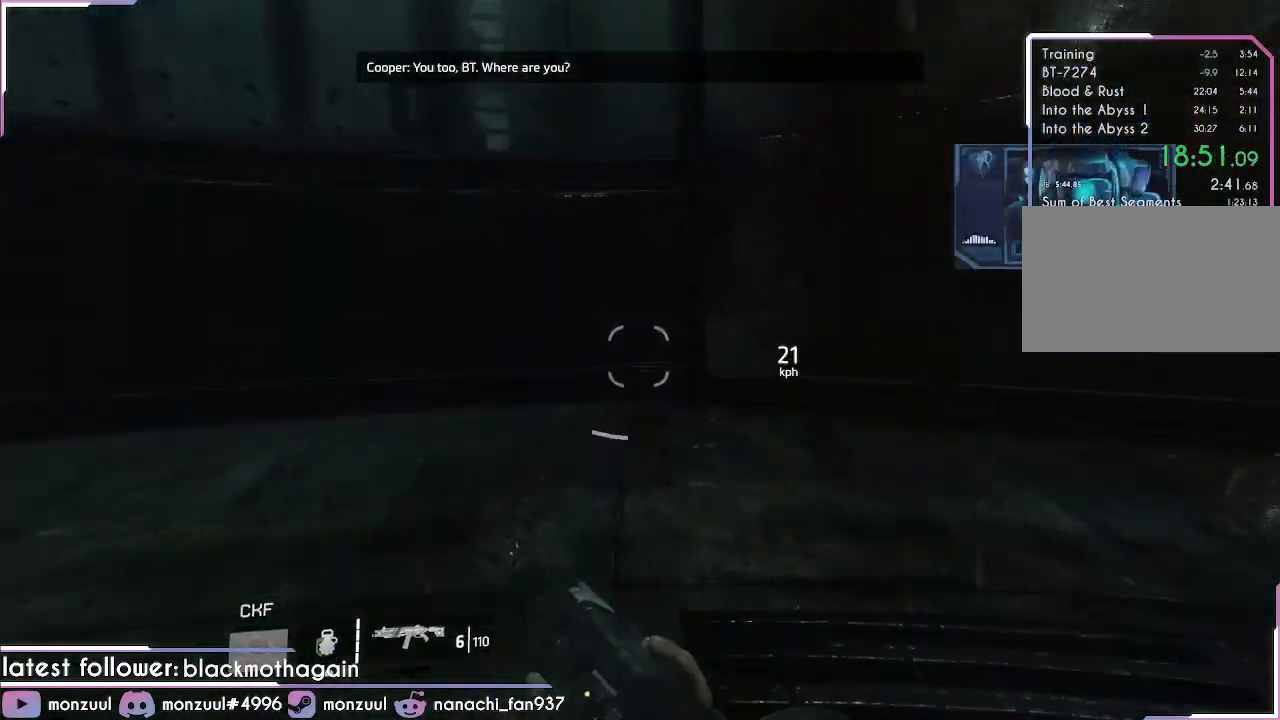
{"keys": ["shift", "w"], "mouse": [], "events": [[234, "space", "down"], [384, "space", "up"], [434, "shift", "down"]]}
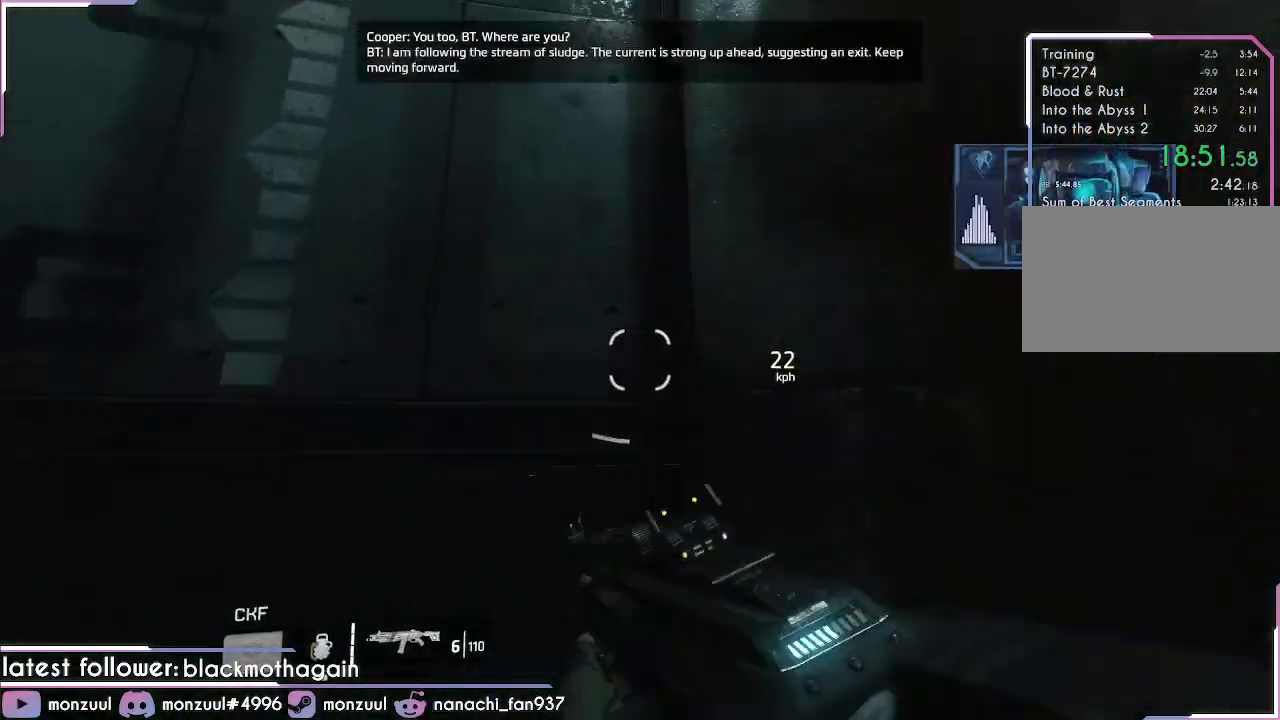
{"keys": ["shift", "space", "w"], "mouse": [], "events": [[16, "space", "down"], [116, "space", "up"], [300, "space", "down"]]}
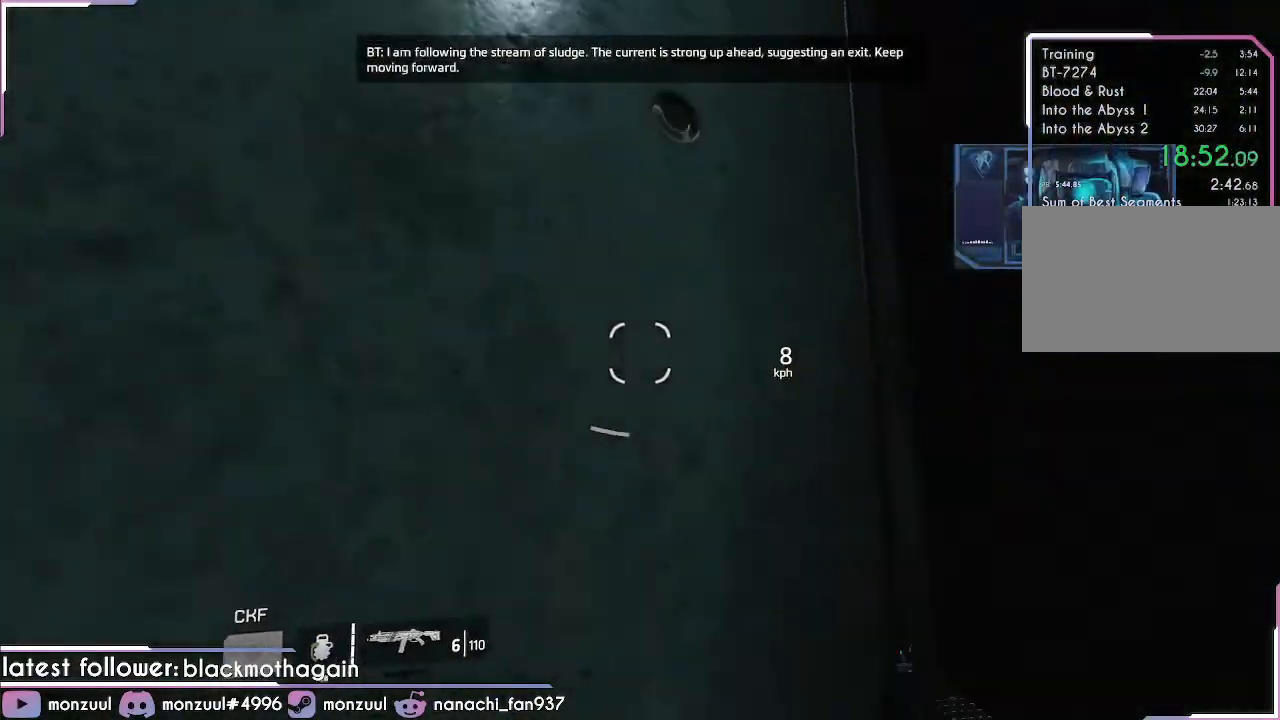
{"keys": ["shift", "space", "w"], "mouse": [], "events": [[33, "space", "up"], [83, "space", "down"], [134, "space", "up"], [184, "space", "down"], [234, "space", "up"], [367, "space", "down"]]}
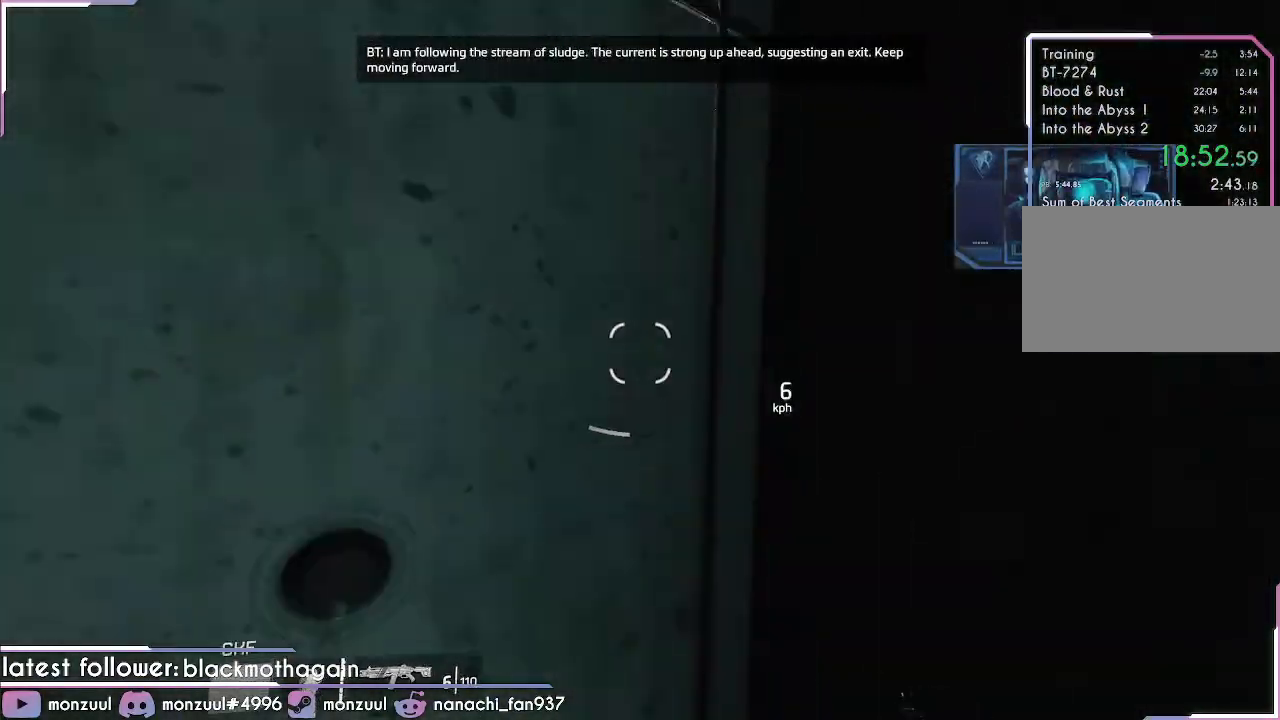
{"keys": ["shift", "space", "w"], "mouse": []}
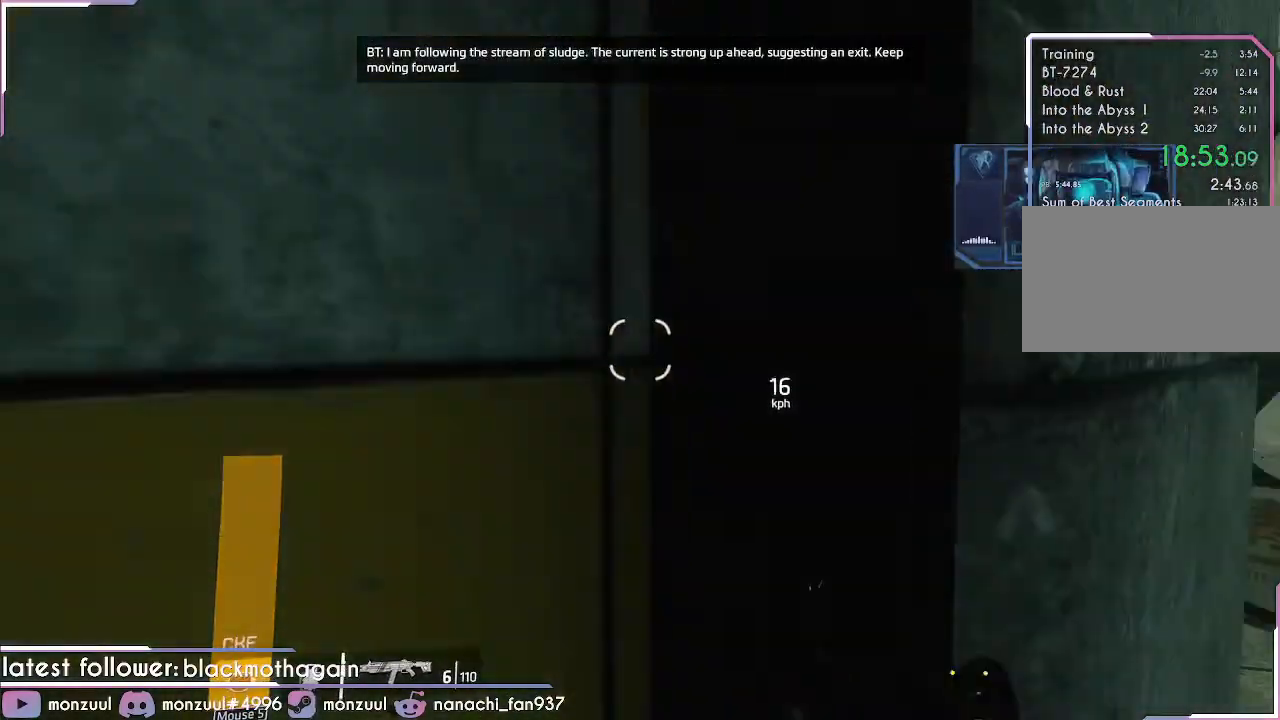
{"keys": ["w"], "mouse": [], "events": [[17, "space", "up"], [67, "shift", "up"]]}
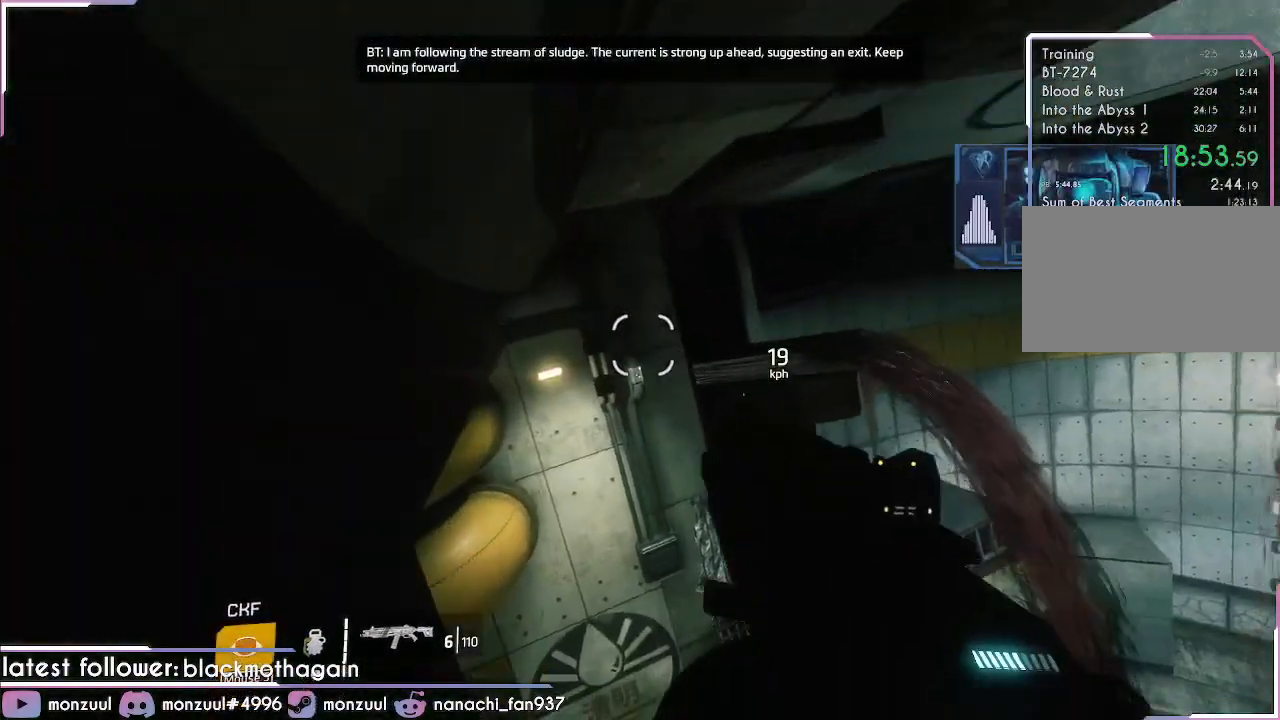
{"keys": ["w"], "mouse": [], "events": [[133, "a", "down"], [300, "a", "up"]]}
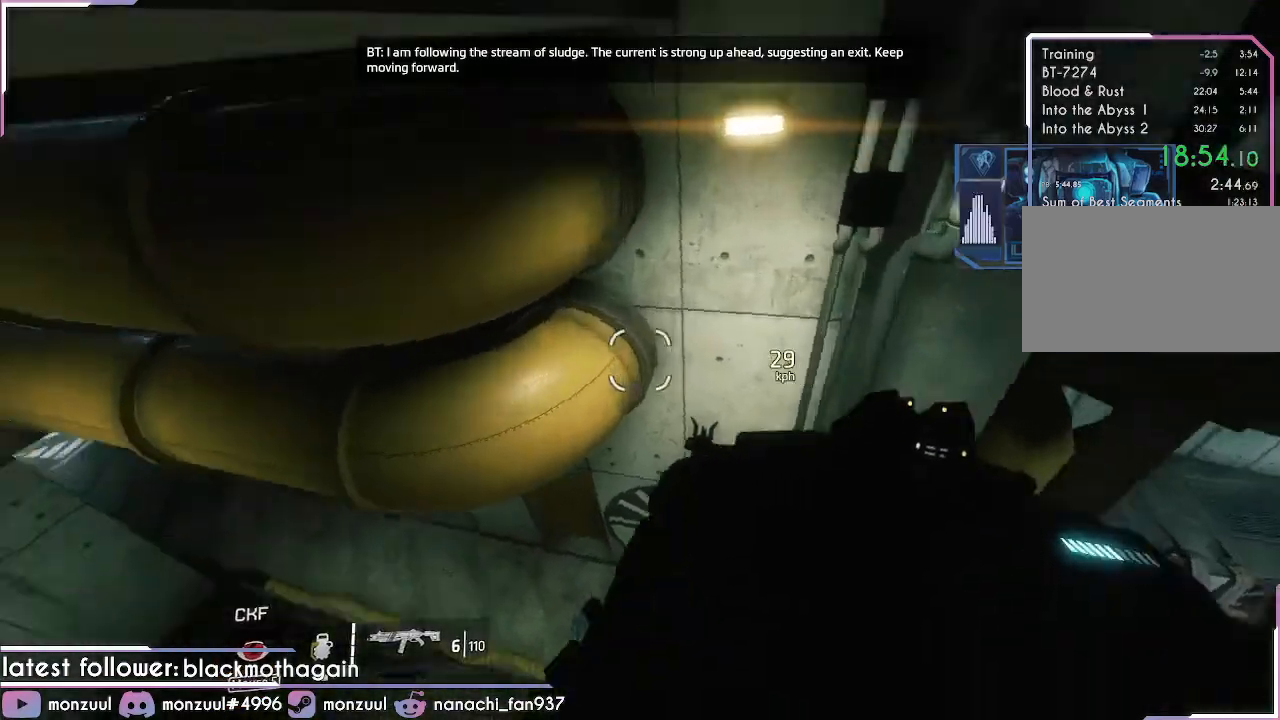
{"keys": ["w"], "mouse": [], "events": [[50, "d", "down"], [50, "w", "up"], [150, "a", "down"], [167, "d", "up"], [417, "w", "down"], [467, "a", "up"]]}
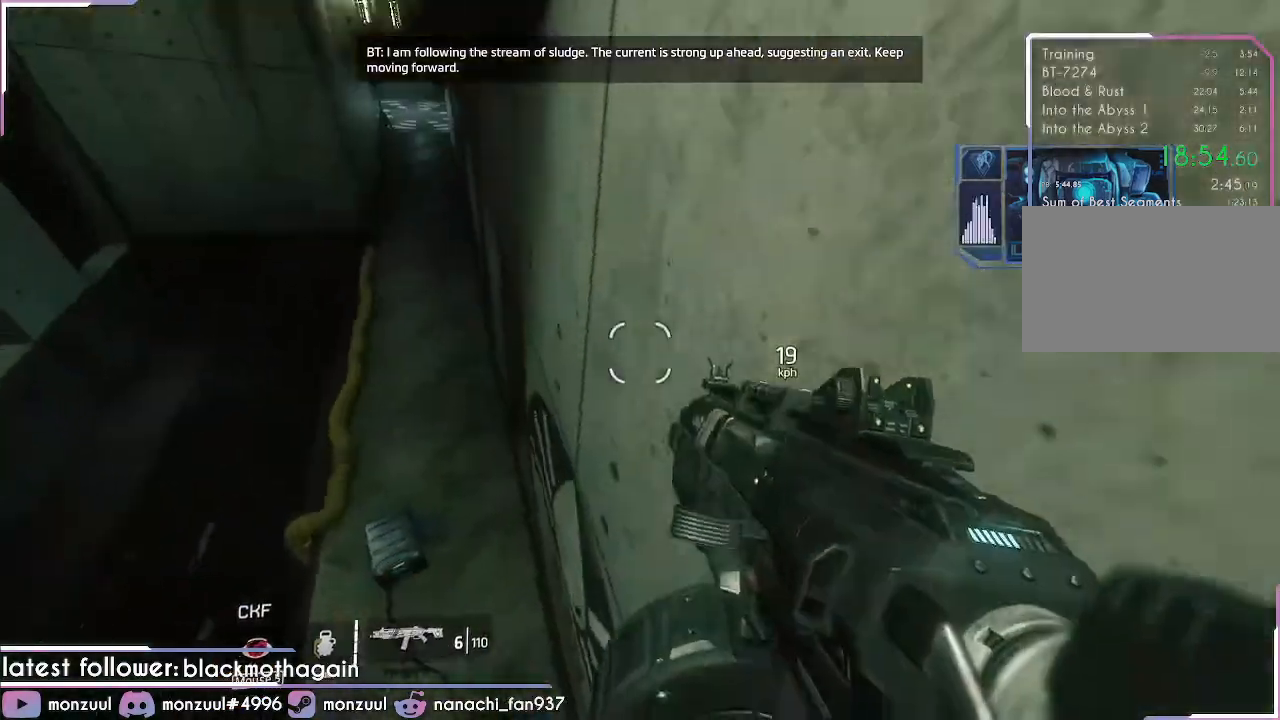
{"keys": ["space", "w"], "mouse": []}
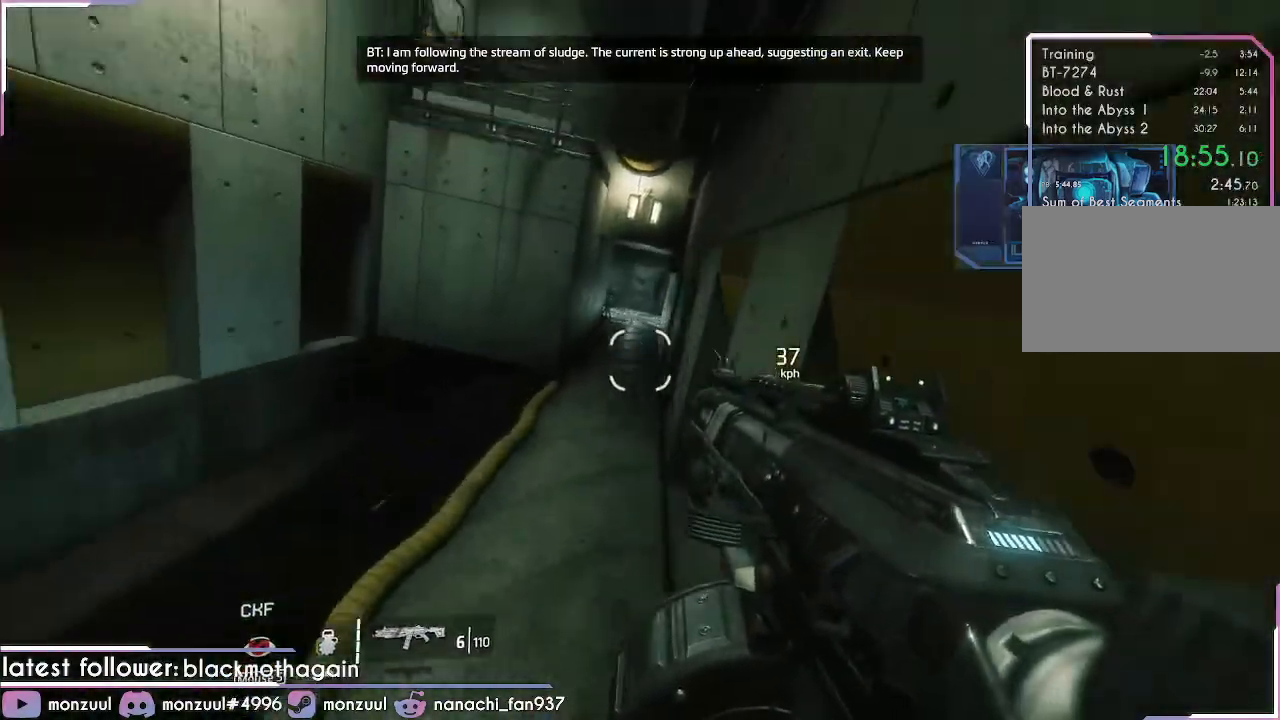
{"keys": ["d", "shift"], "mouse": [], "events": [[17, "shift", "down"], [117, "space", "up"], [117, "w", "up"], [200, "d", "down"]]}
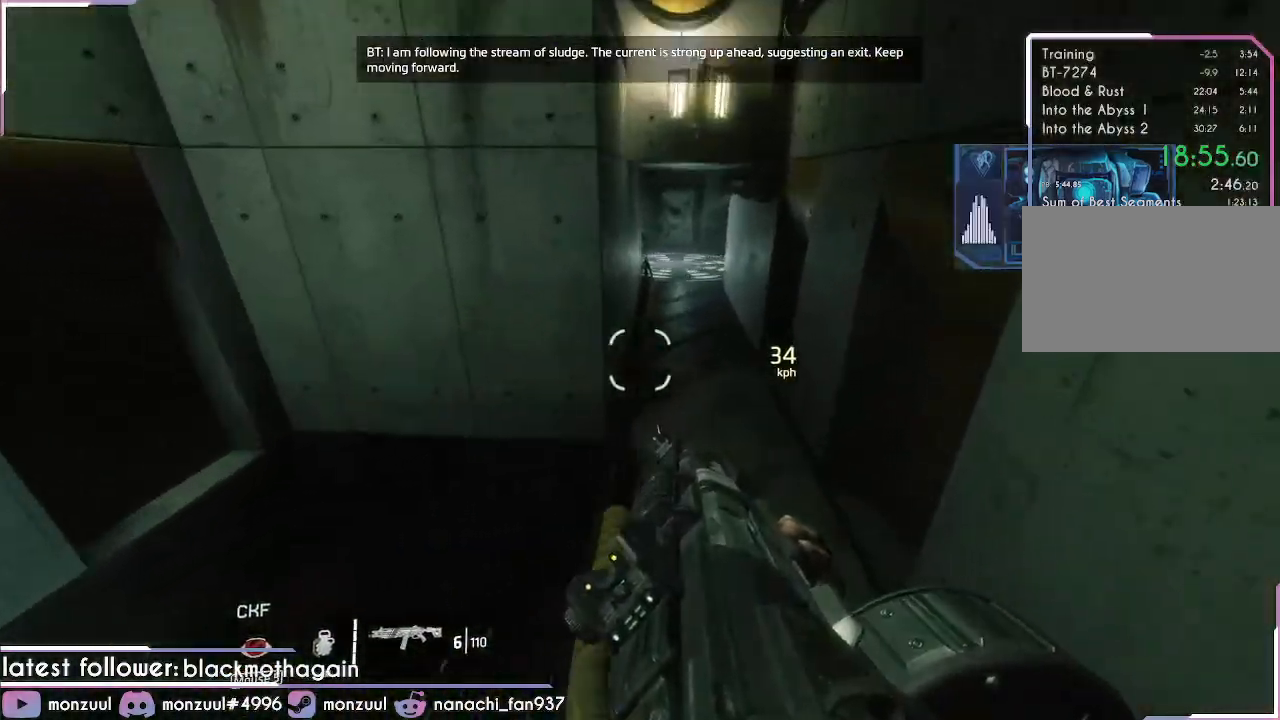
{"keys": ["a", "shift", "space"], "mouse": [], "events": [[133, "a", "down"], [166, "d", "up"], [450, "space", "down"]]}
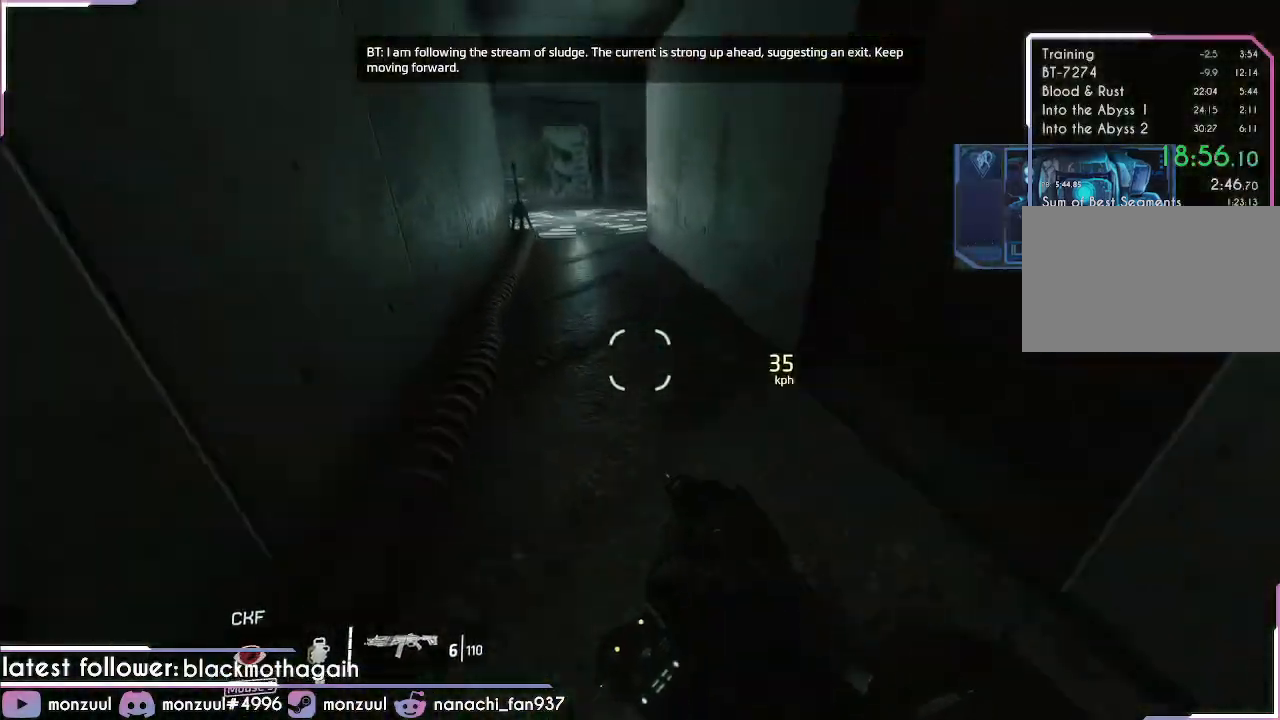
{"keys": ["d", "shift"], "mouse": [], "events": [[150, "a", "up"], [150, "space", "up"], [234, "d", "down"]]}
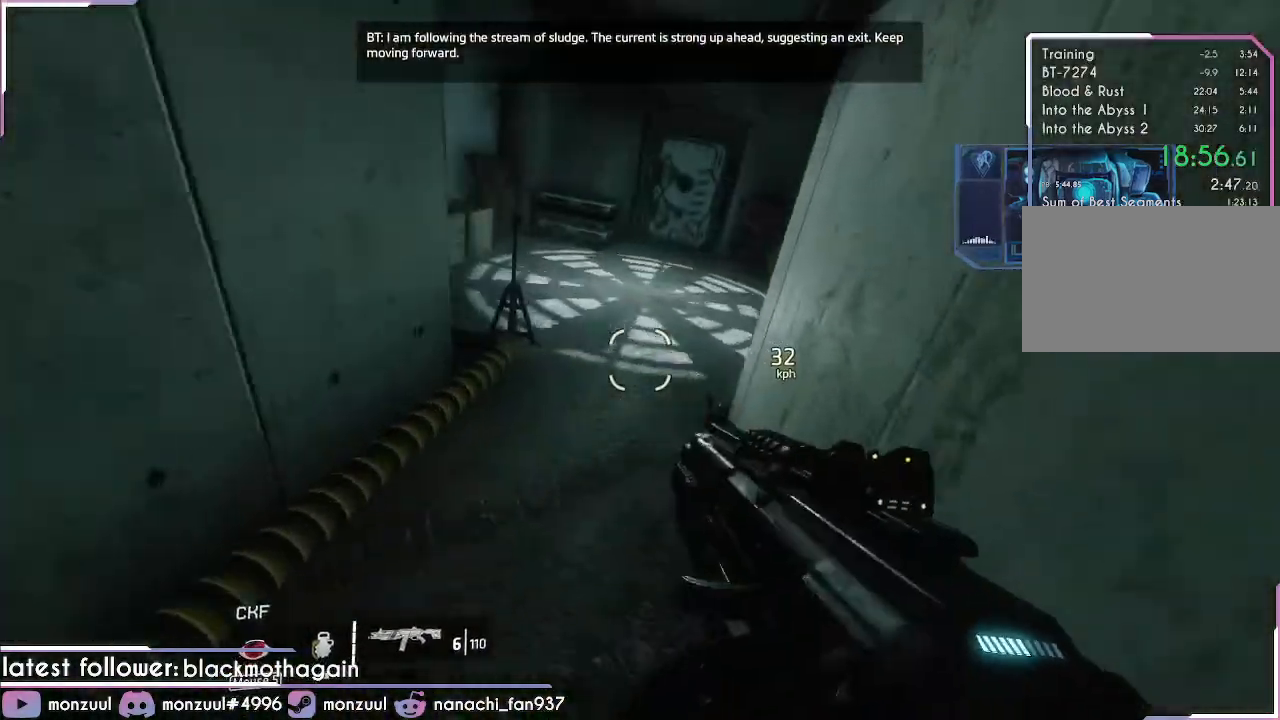
{"keys": ["d", "shift"], "mouse": [], "events": []}
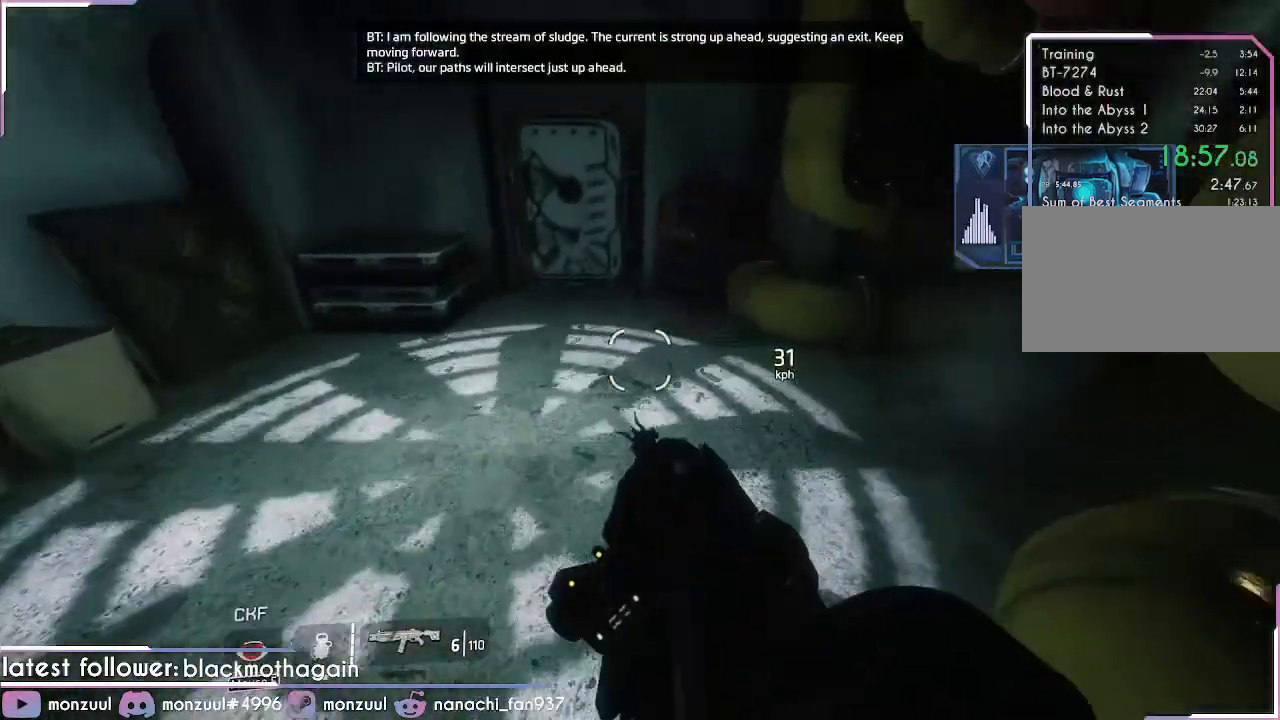
{"keys": ["d", "shift", "w"], "mouse": [], "events": [[267, "space", "down"], [367, "w", "down"], [451, "space", "up"], [451, "w", "up"], [501, "w", "down"]]}
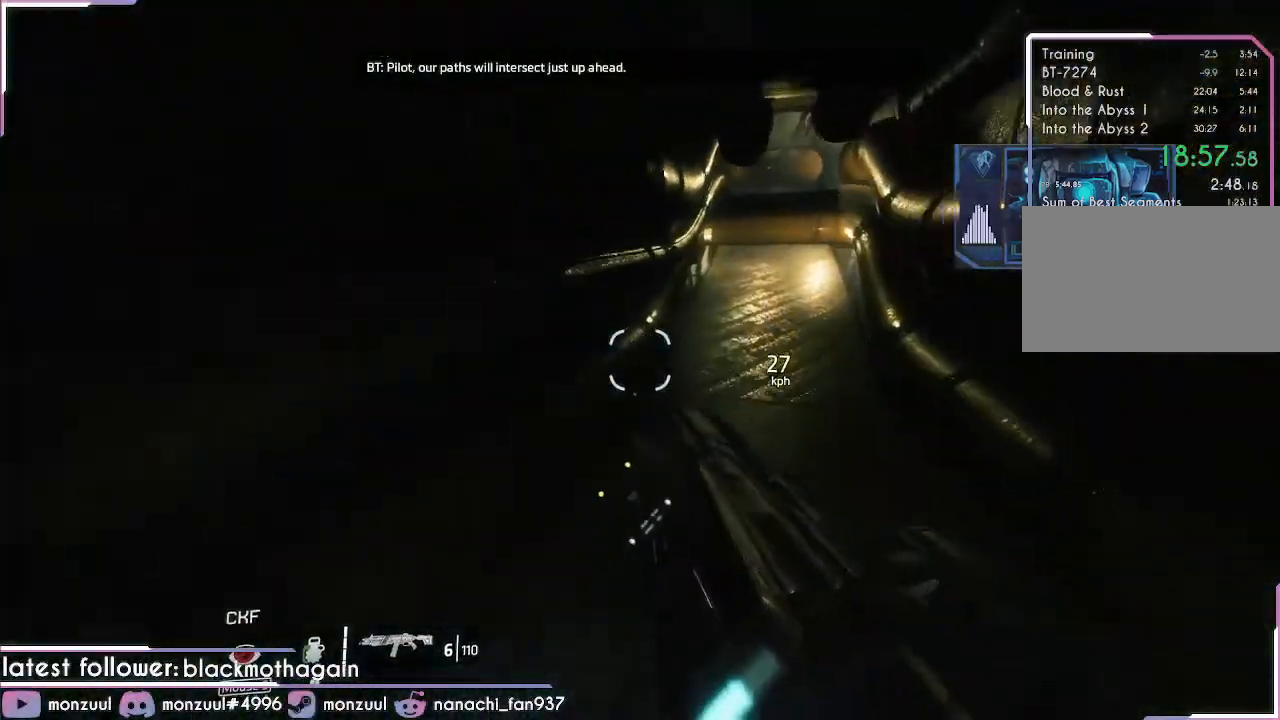
{"keys": ["shift", "w"], "mouse": [], "events": [[100, "w", "up"], [183, "d", "up"], [283, "a", "down"], [417, "w", "down"], [467, "a", "up"]]}
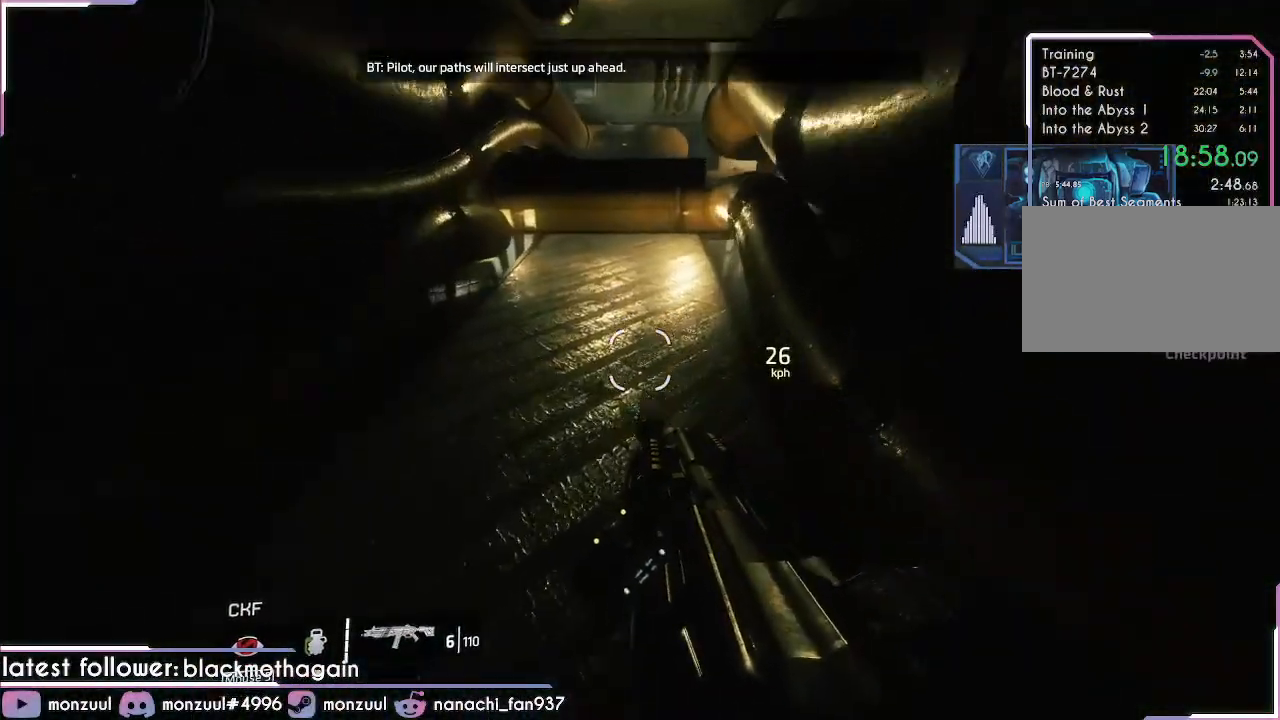
{"keys": ["shift", "w"], "mouse": [], "events": [[167, "space", "down"], [300, "space", "up"]]}
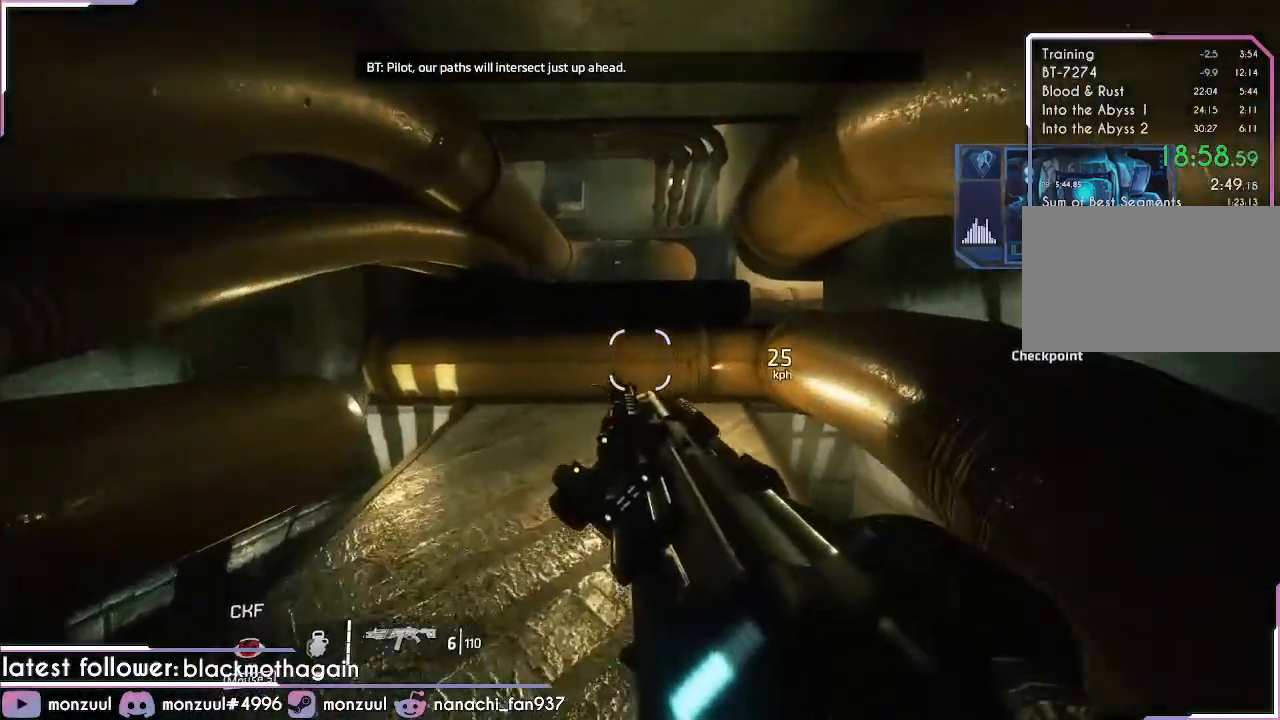
{"keys": ["d", "w"], "mouse": [], "events": [[83, "space", "down"], [216, "space", "up"], [450, "d", "down"], [450, "shift", "up"]]}